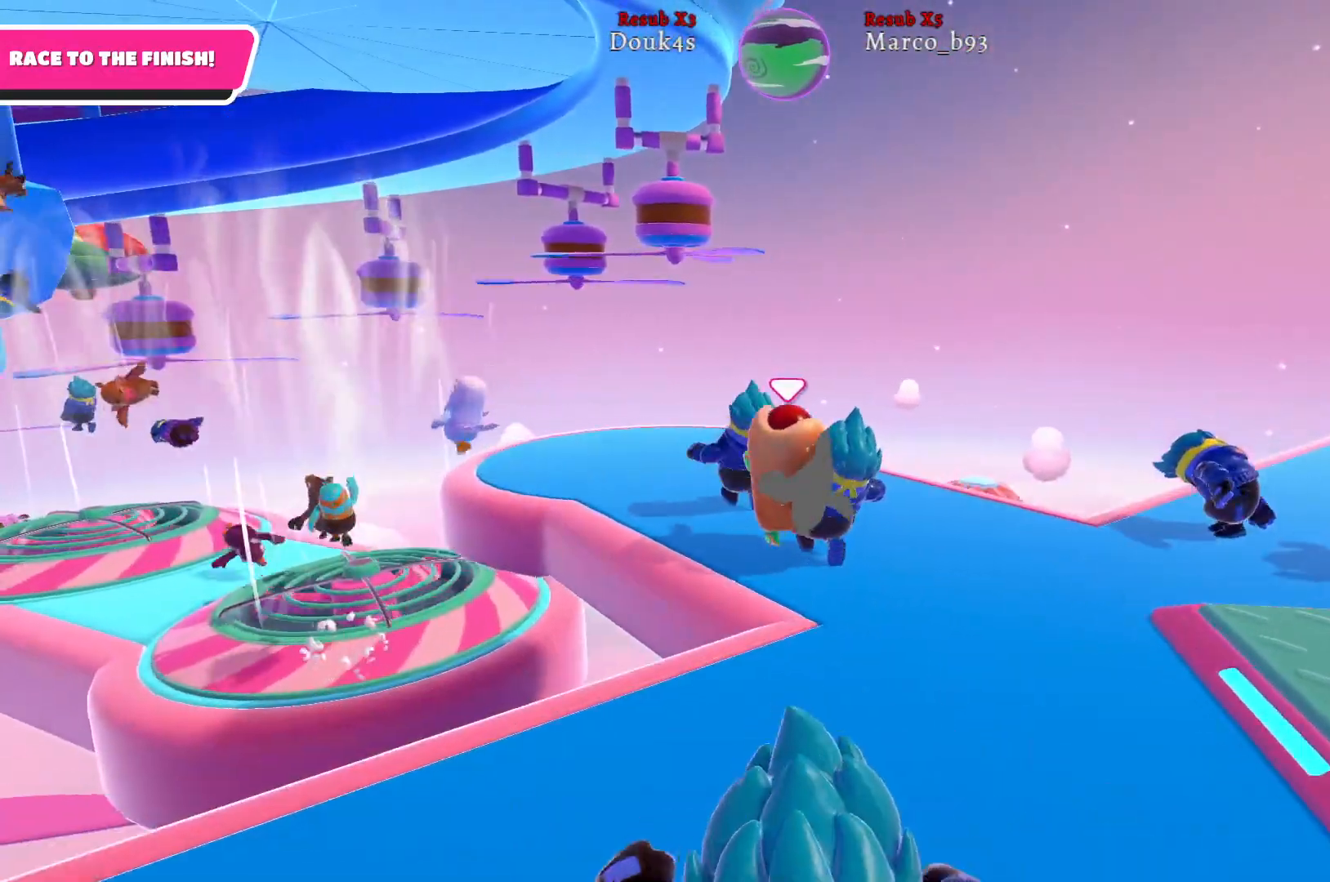
Gameplay with a controller (Xbox layout); each line is a JSON object with the inputs held at the frame after it. "events" lists button and stick changes between this image and that frame as [ms after this image, input, new state], when the widget could be followed in between.
{"buttons": [], "left_stick": "up", "right_stick": "center", "events": [[133, "left_stick", "up"], [167, "right_stick", "left"], [450, "right_stick", "center"]]}
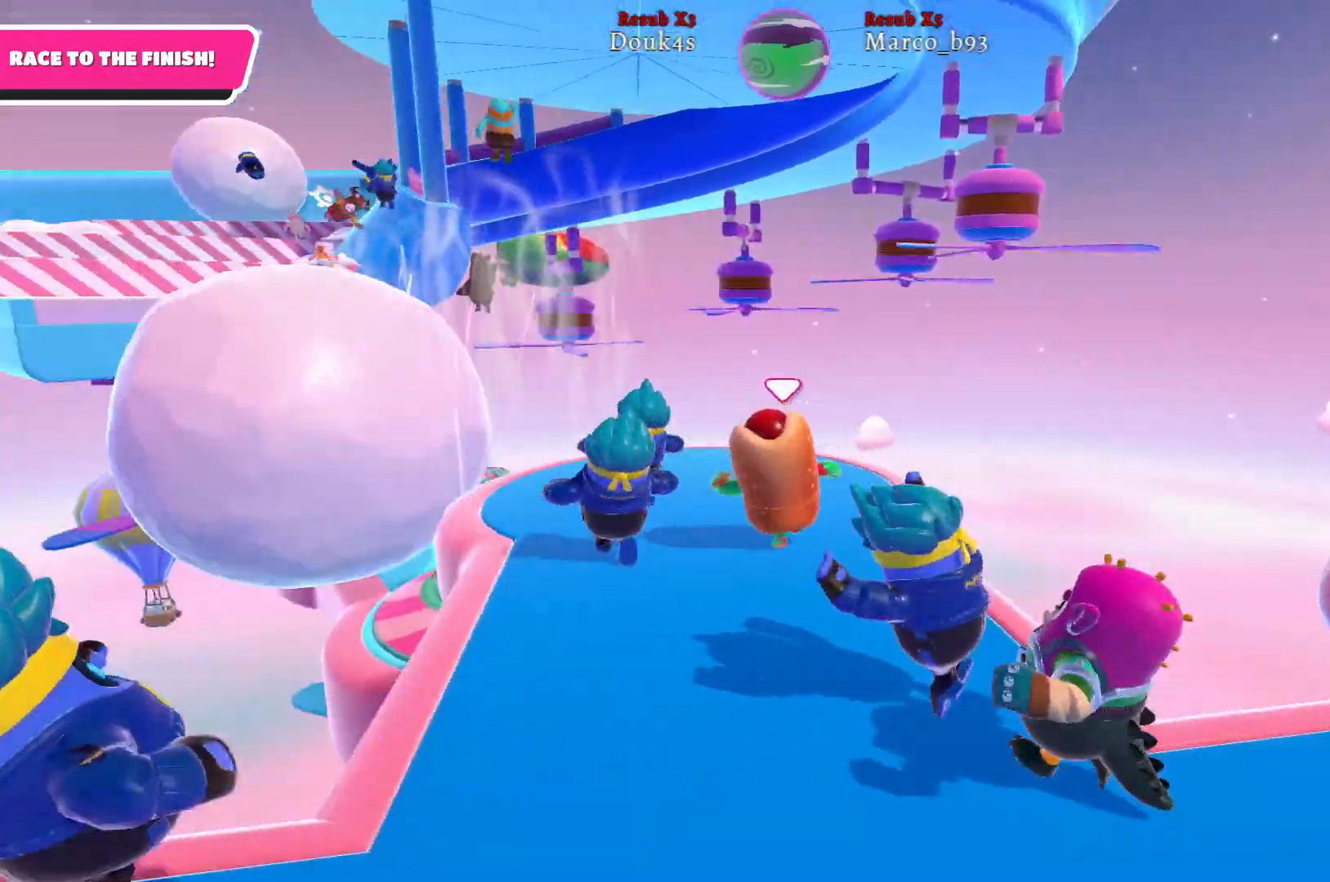
{"buttons": [], "left_stick": "up", "right_stick": "center", "events": []}
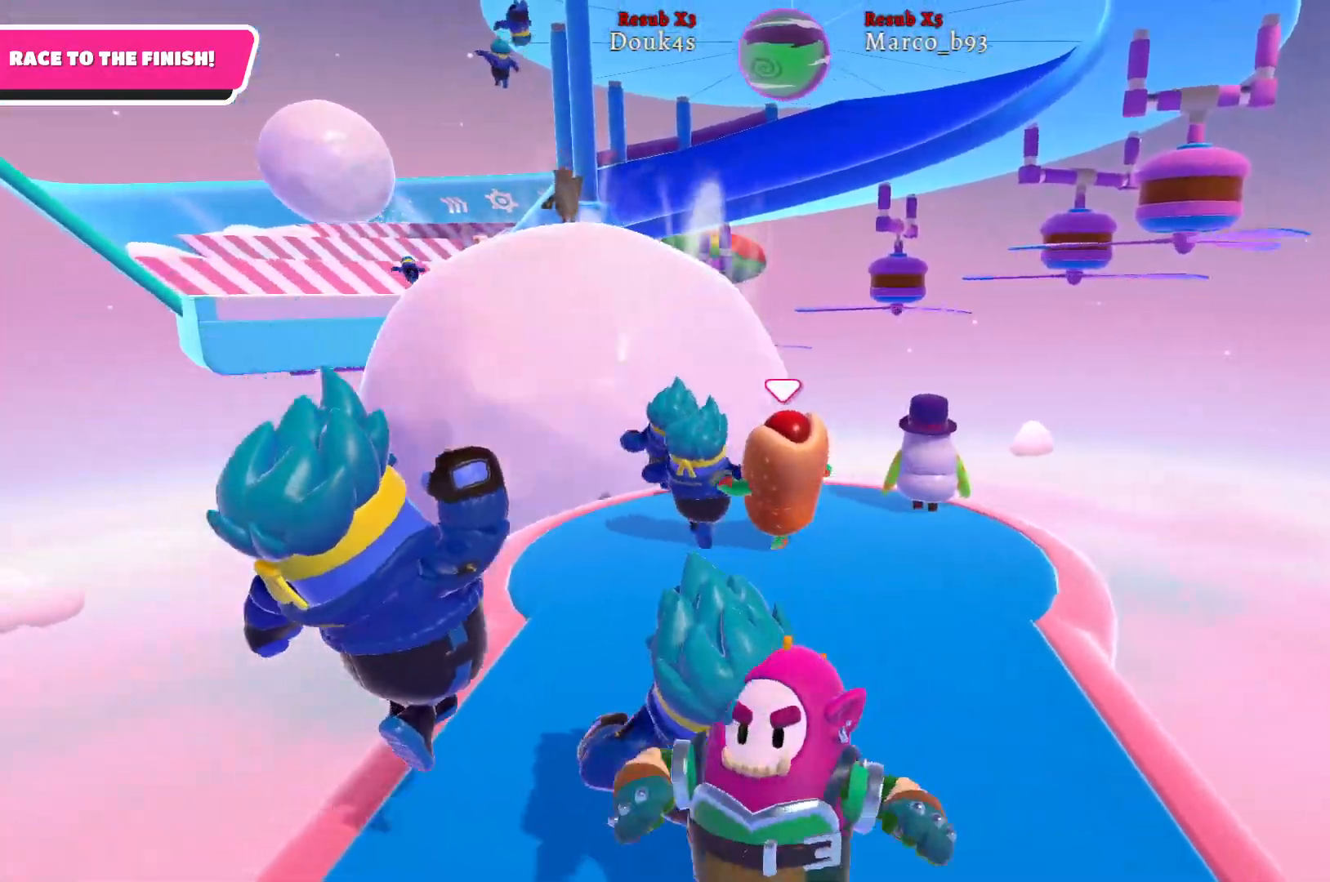
{"buttons": [], "left_stick": "up", "right_stick": "center", "events": []}
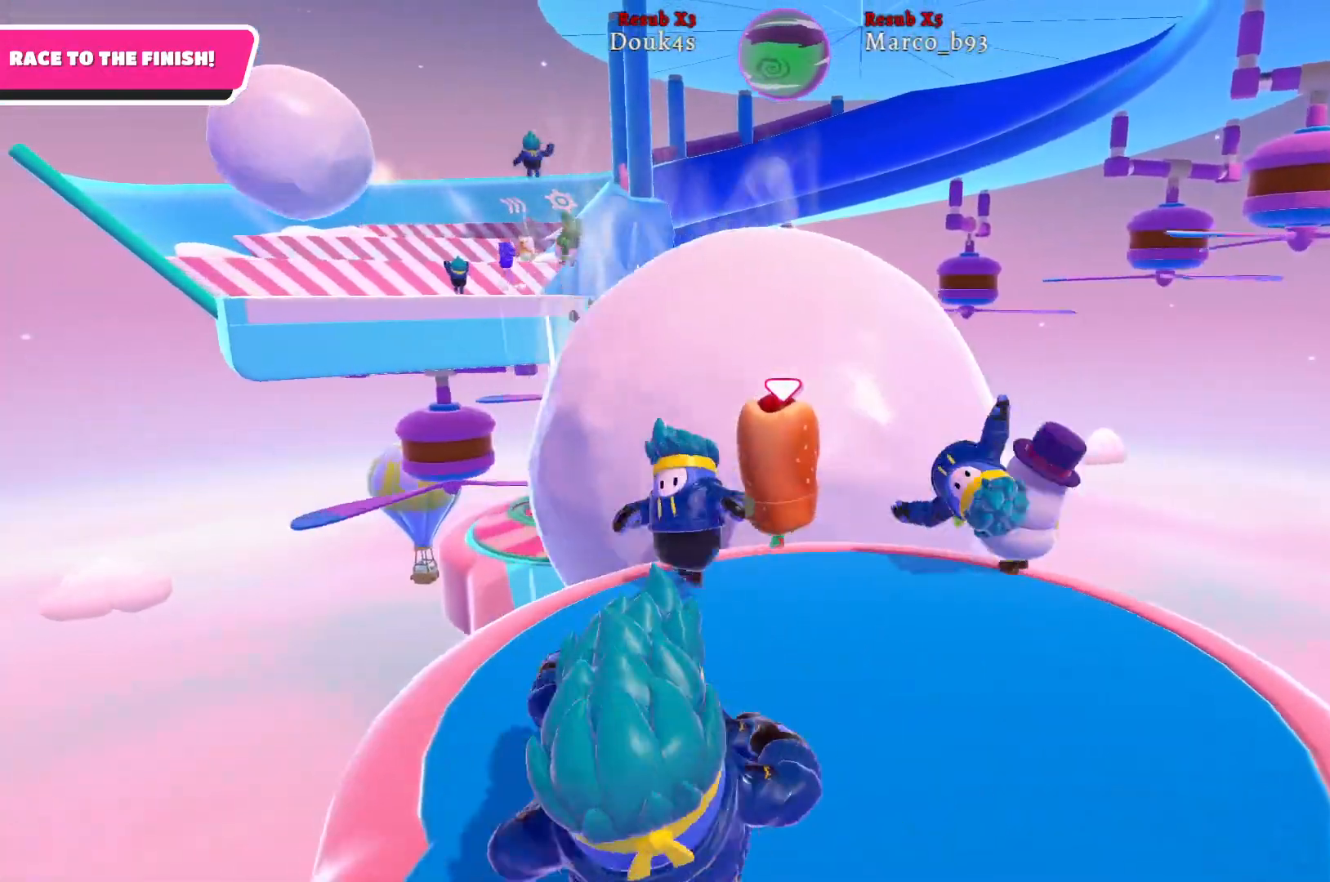
{"buttons": ["X"], "left_stick": "up", "right_stick": "center", "events": [[33, "A", "down"], [217, "A", "up"], [433, "X", "down"]]}
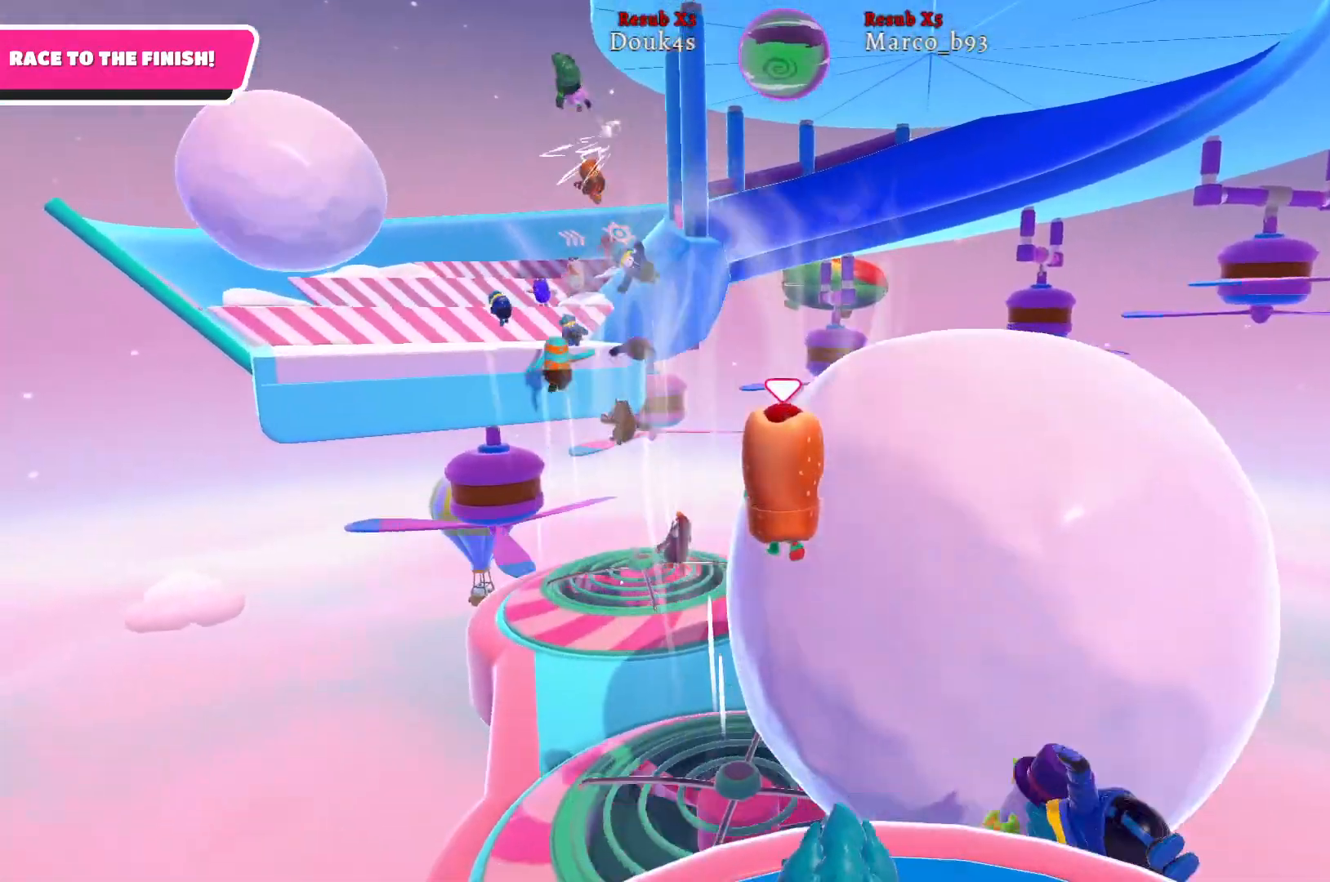
{"buttons": [], "left_stick": "up", "right_stick": "center", "events": [[67, "X", "up"]]}
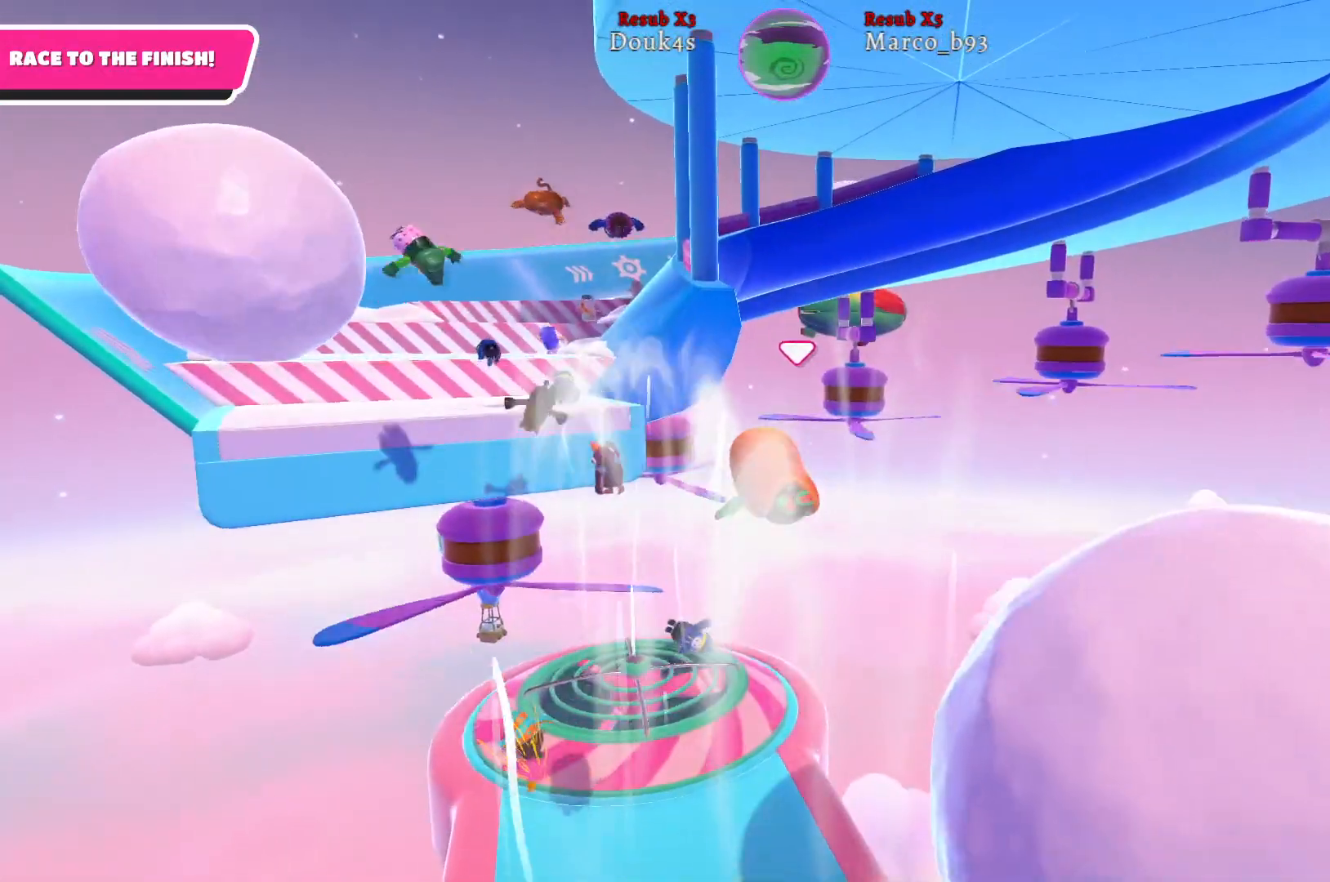
{"buttons": [], "left_stick": "up", "right_stick": "center", "events": []}
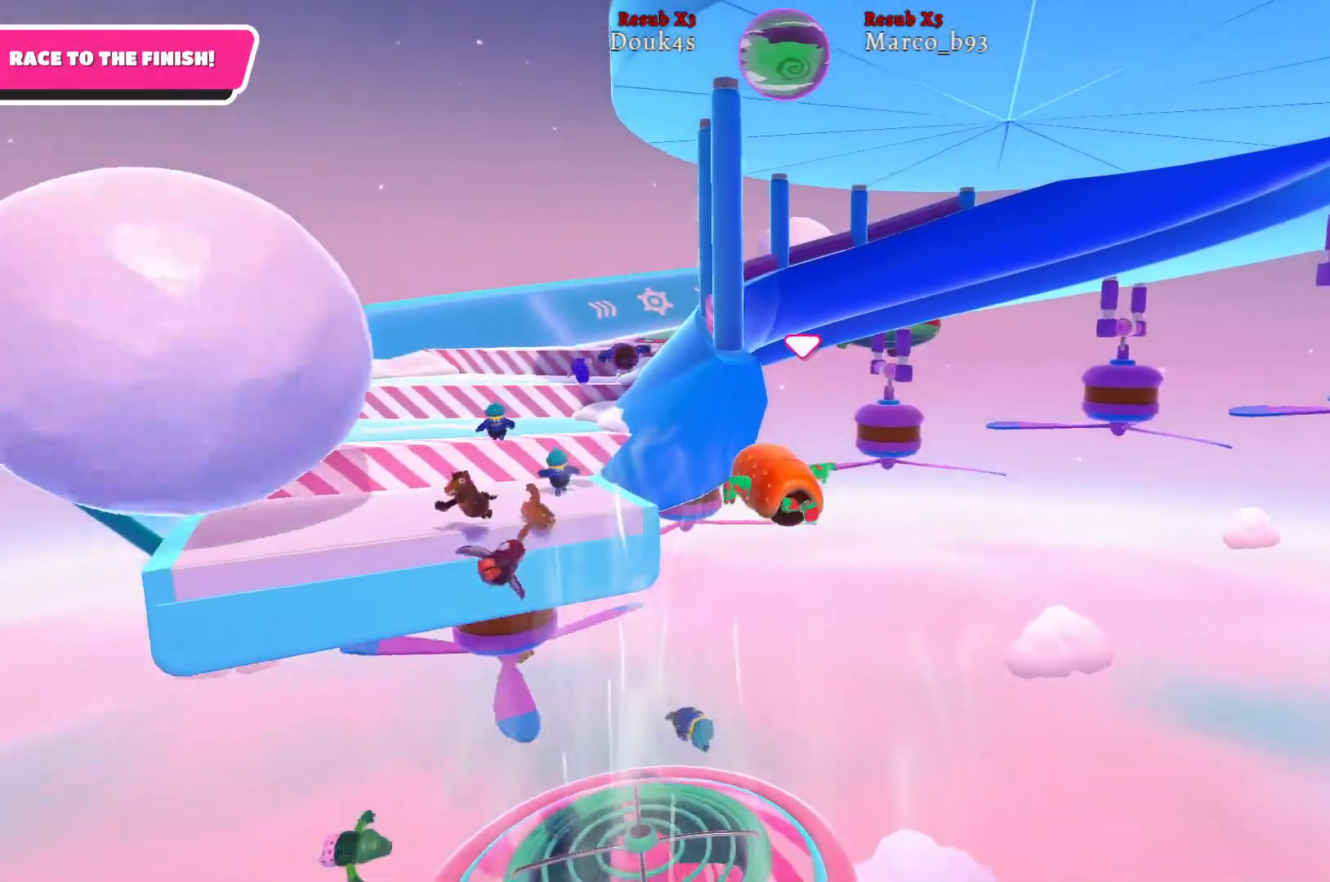
{"buttons": [], "left_stick": "up", "right_stick": "left", "events": [[350, "right_stick", "left"]]}
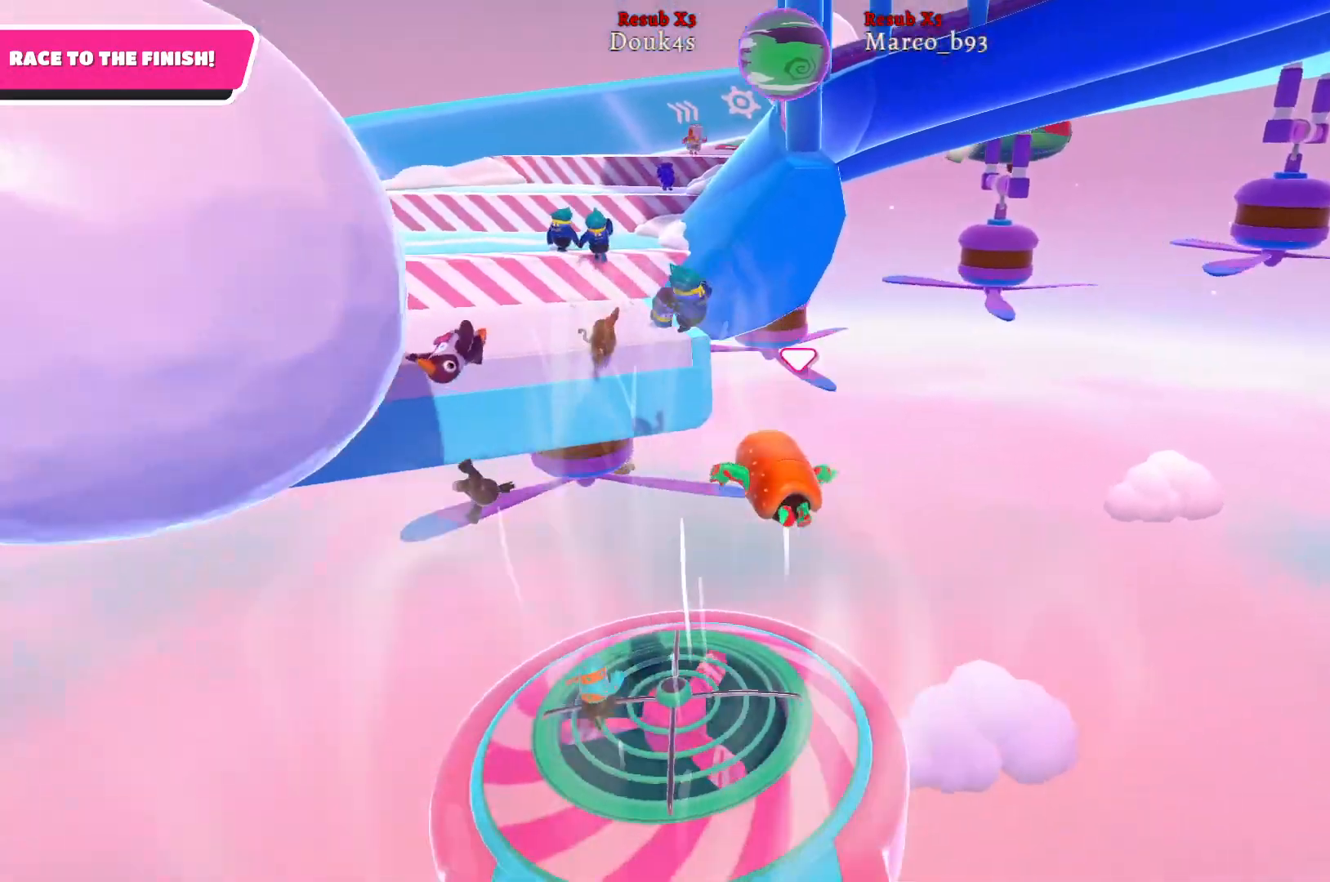
{"buttons": [], "left_stick": "up", "right_stick": "center", "events": [[117, "right_stick", "center"]]}
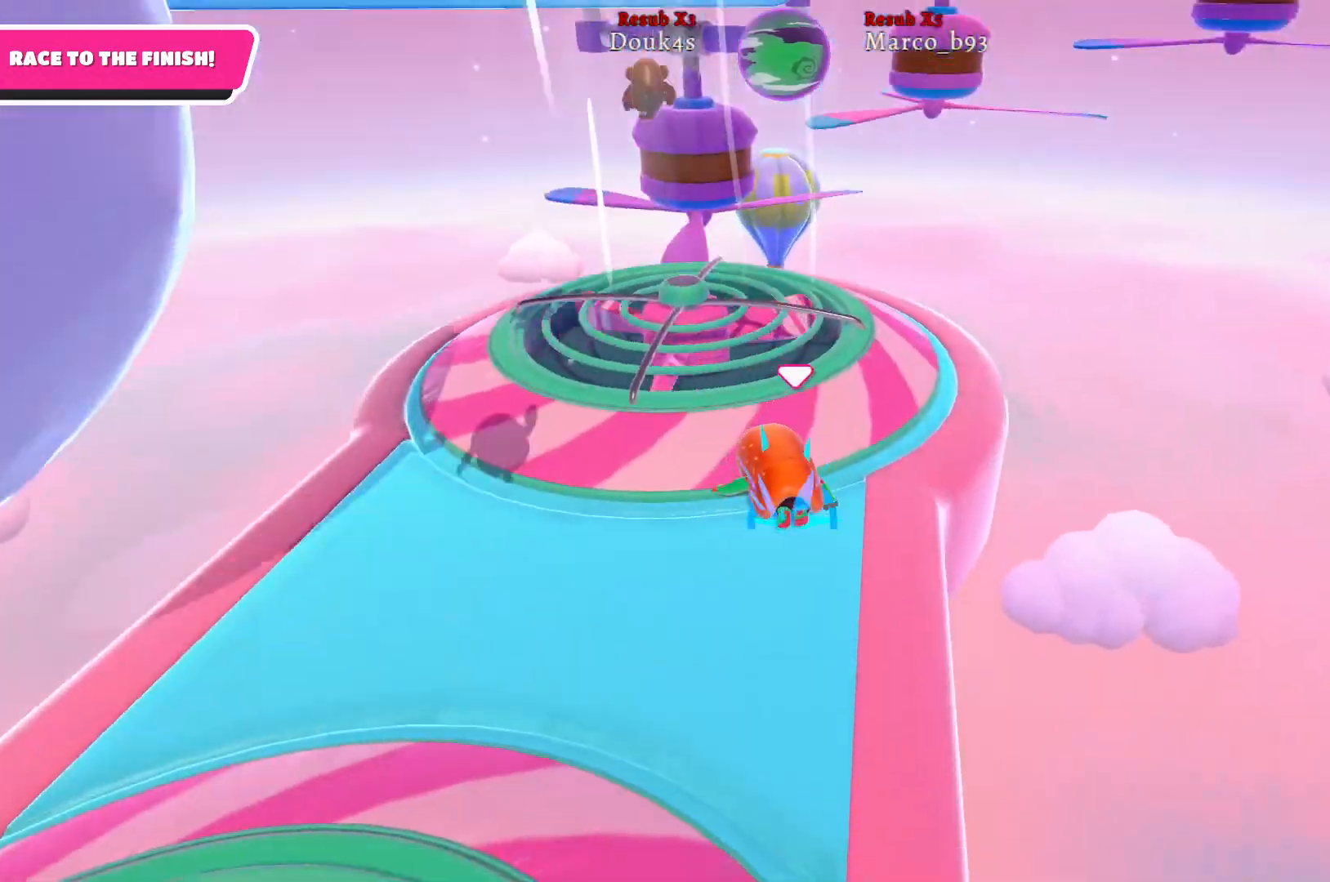
{"buttons": [], "left_stick": "up", "right_stick": "center", "events": []}
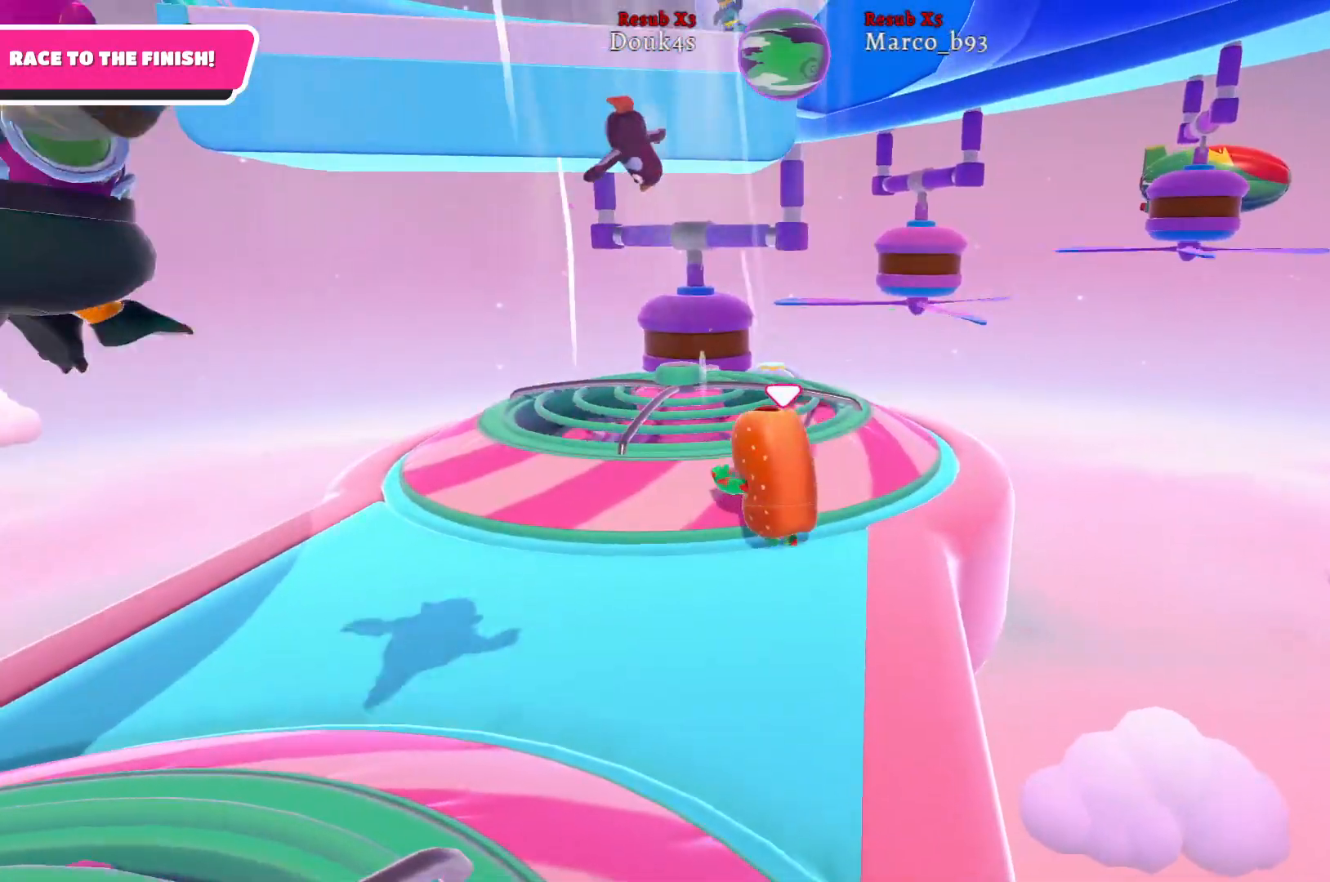
{"buttons": [], "left_stick": "up", "right_stick": "center", "events": [[117, "A", "down"], [283, "A", "up"]]}
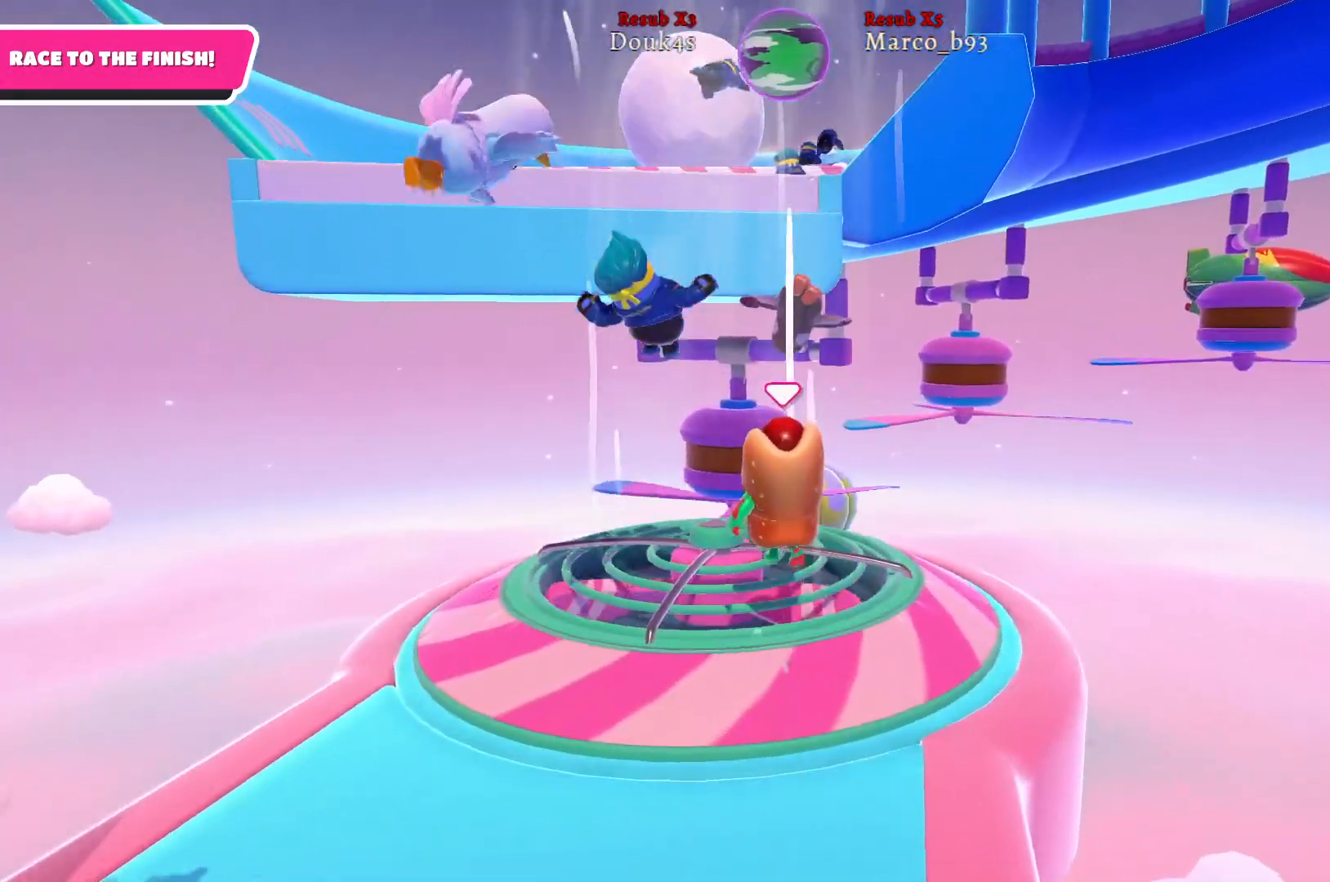
{"buttons": [], "left_stick": "up", "right_stick": "center", "events": [[33, "A", "down"], [167, "A", "up"]]}
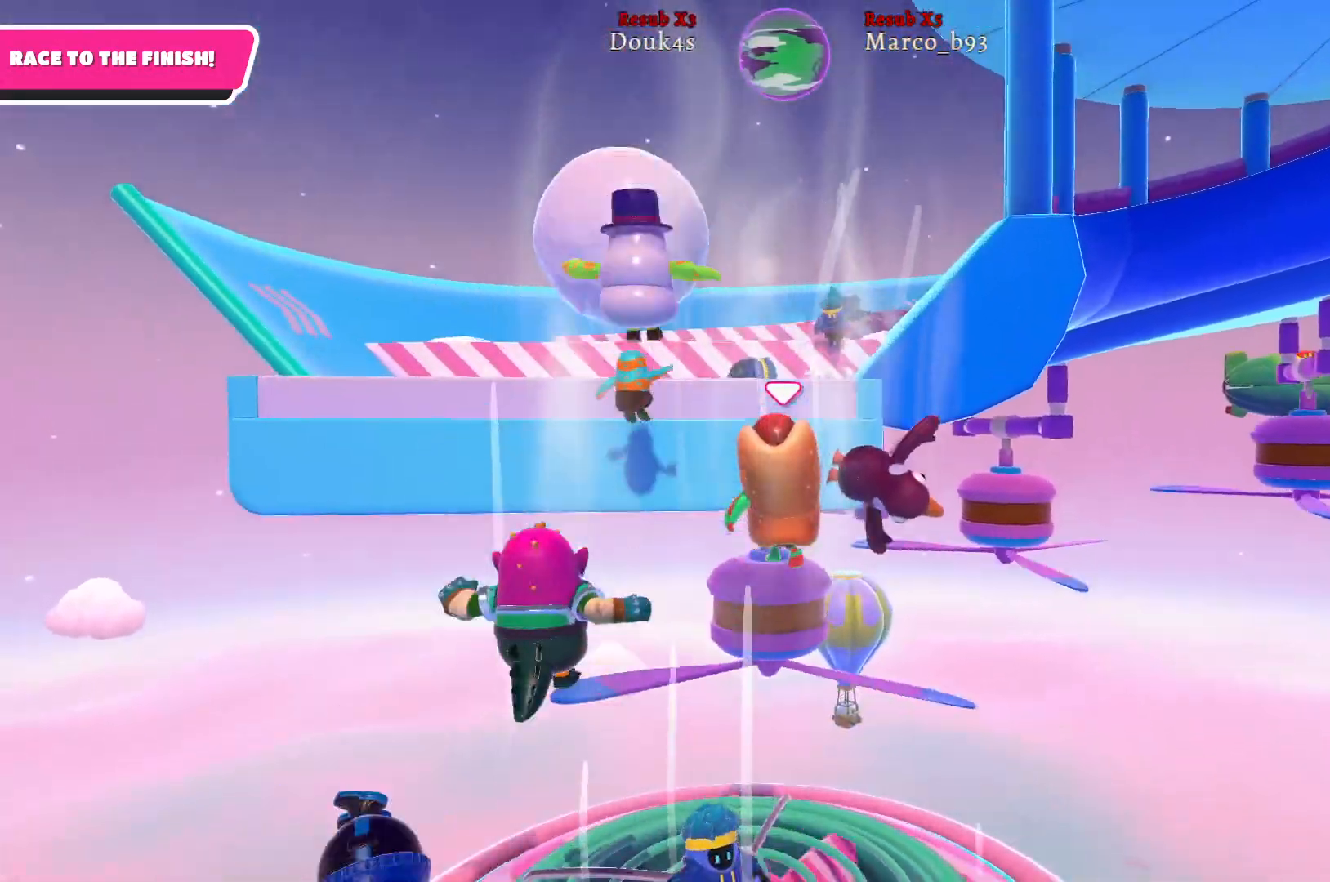
{"buttons": [], "left_stick": "up", "right_stick": "center", "events": []}
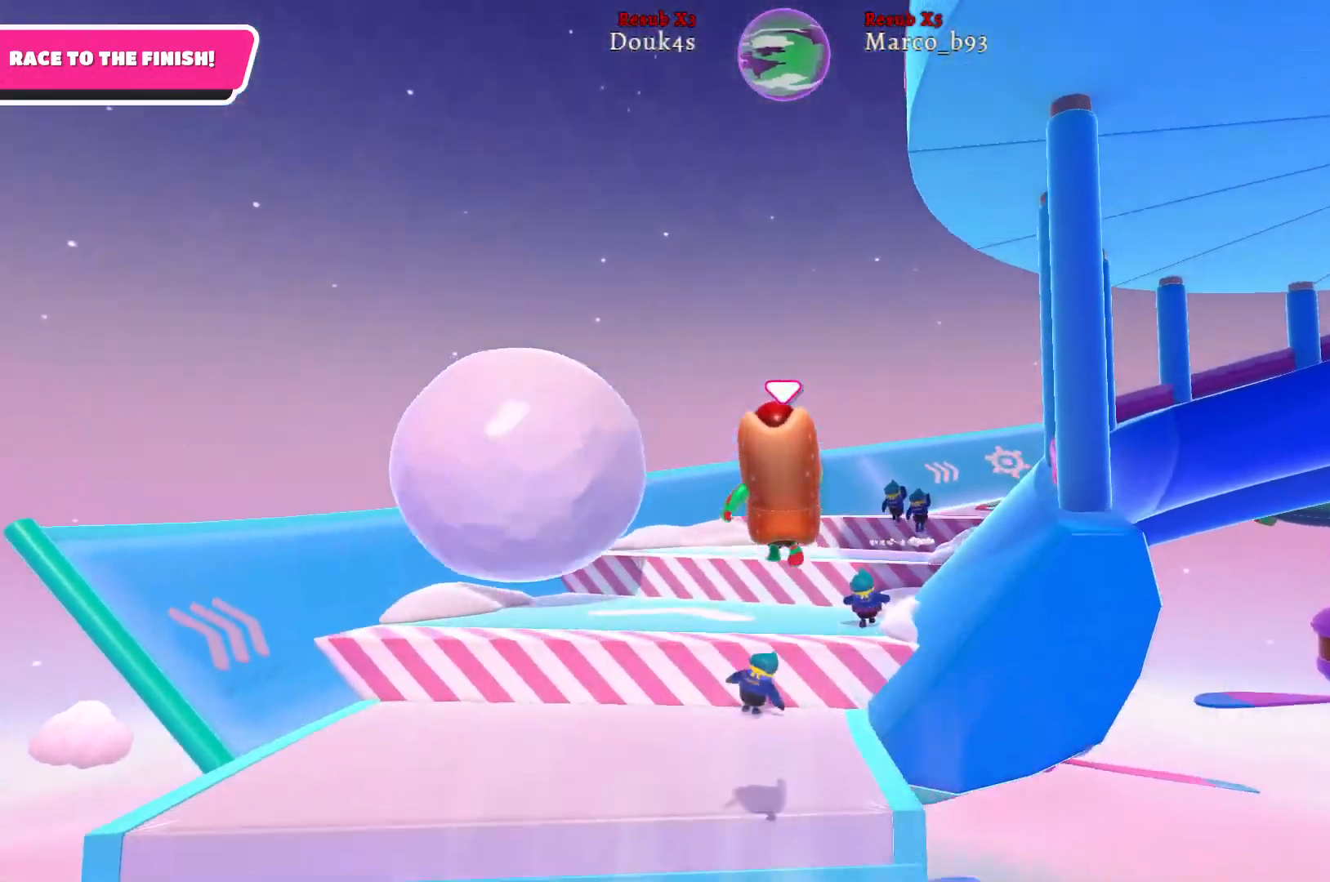
{"buttons": ["X"], "left_stick": "up", "right_stick": "center", "events": [[500, "X", "down"]]}
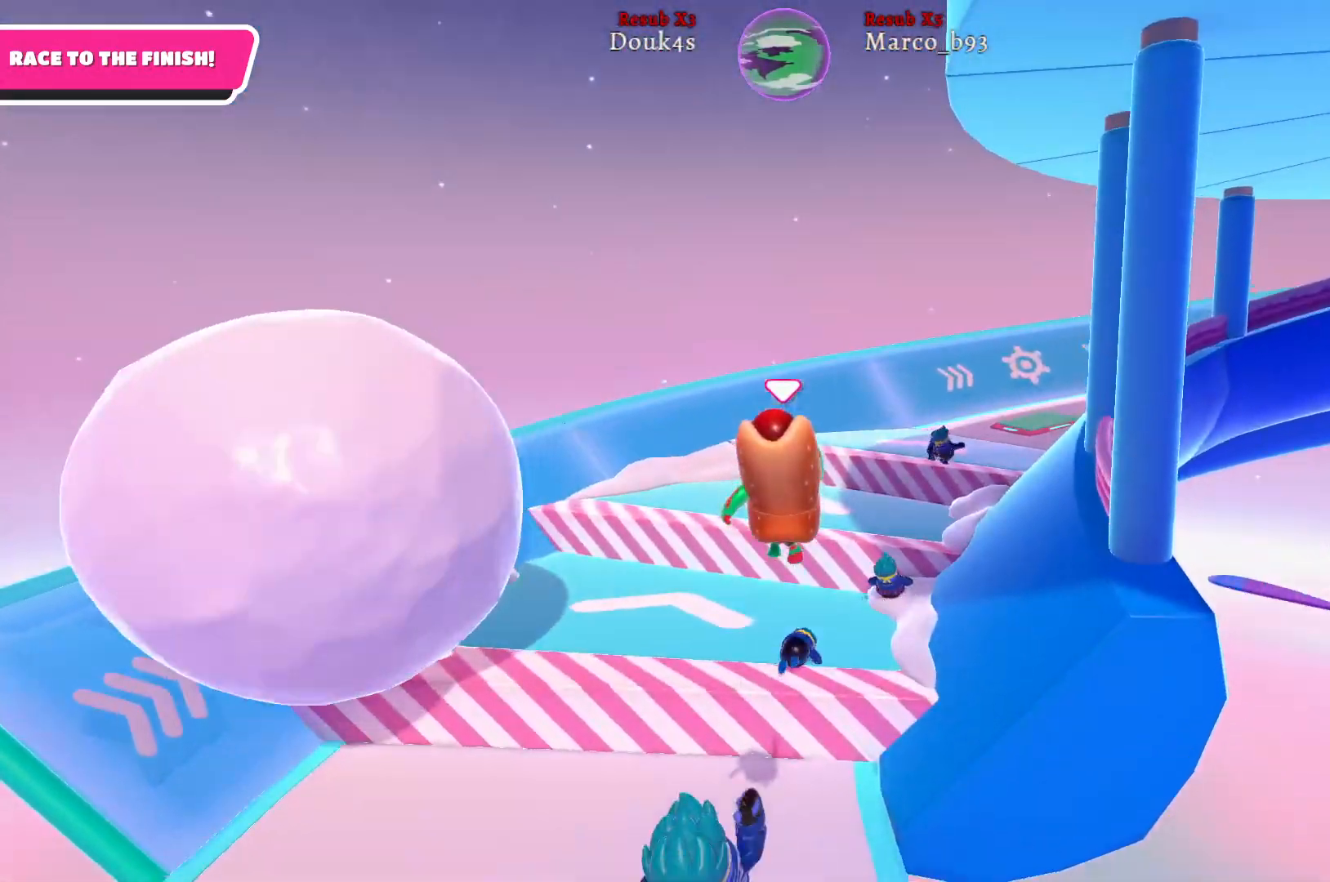
{"buttons": [], "left_stick": "up", "right_stick": "center", "events": [[100, "X", "up"]]}
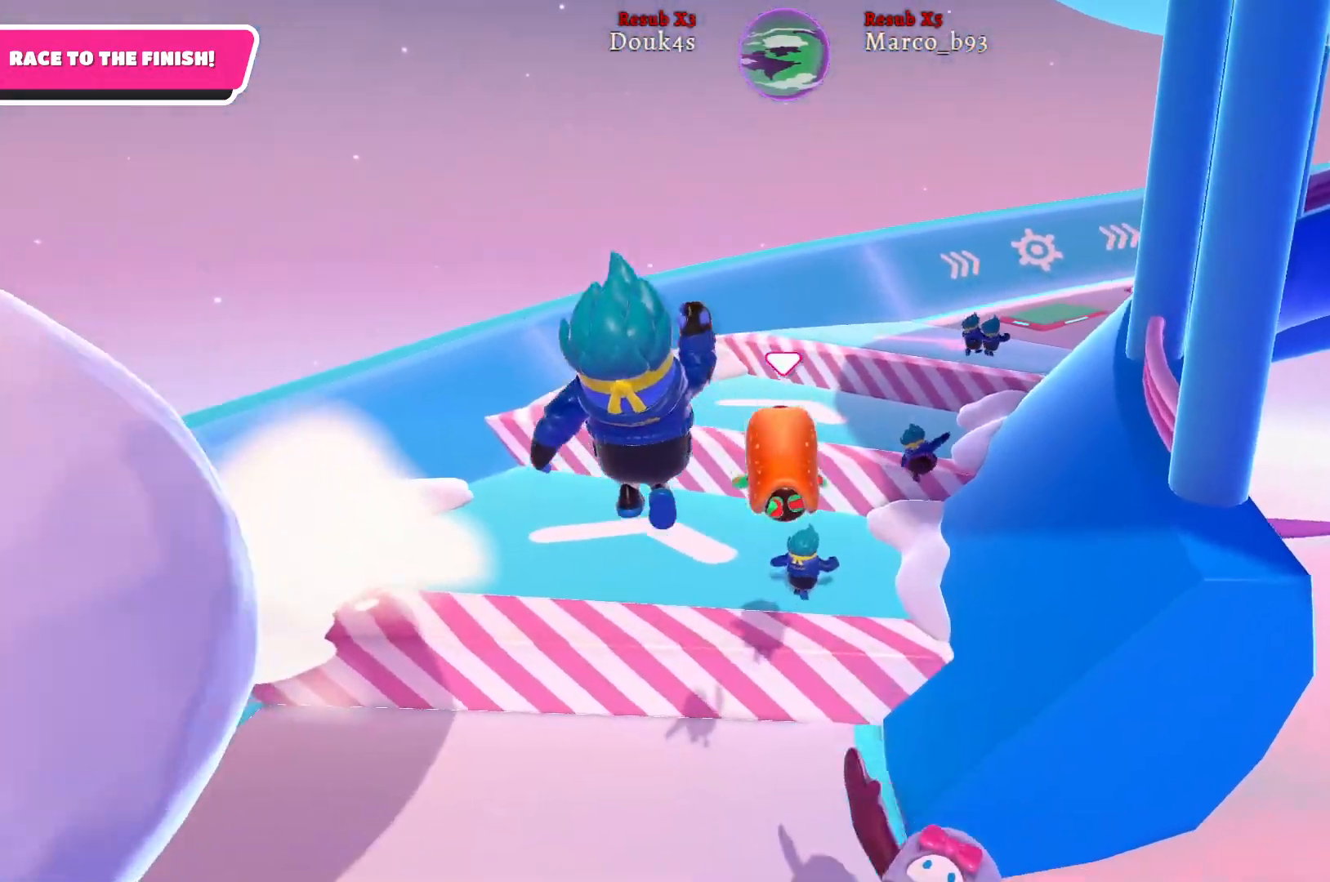
{"buttons": [], "left_stick": "up", "right_stick": "center", "events": []}
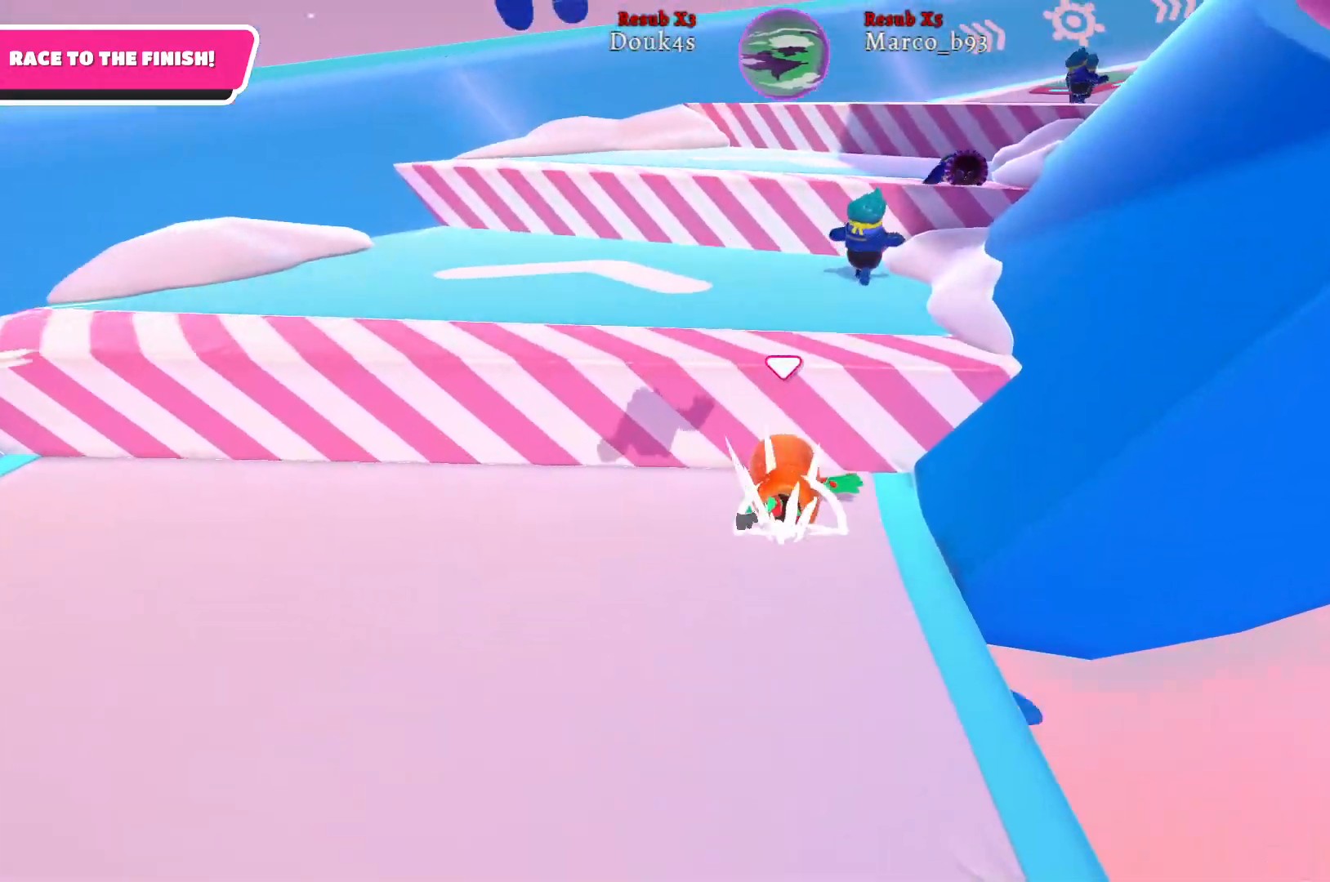
{"buttons": [], "left_stick": "up", "right_stick": "center", "events": []}
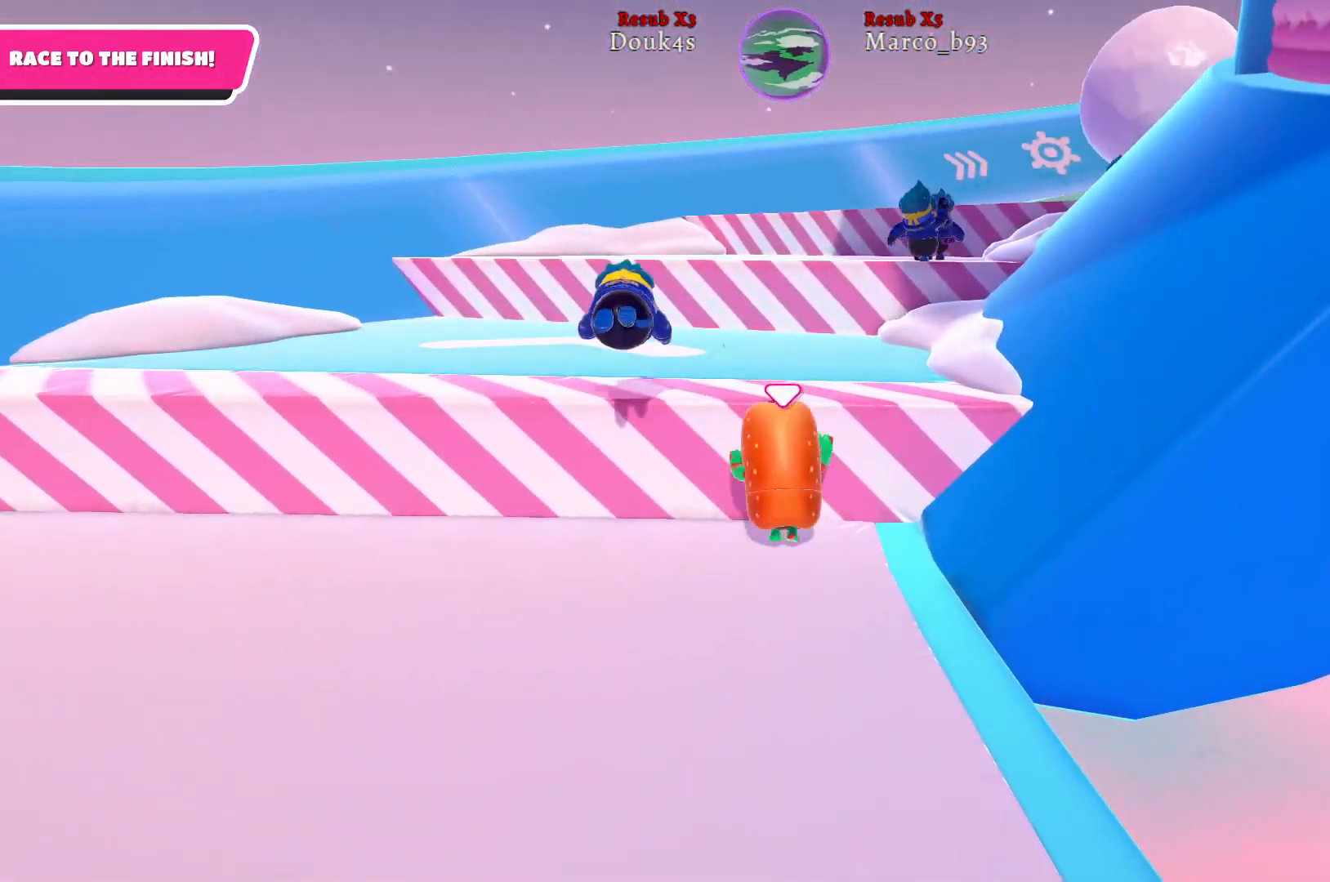
{"buttons": [], "left_stick": "up", "right_stick": "center", "events": [[150, "A", "down"], [317, "A", "up"]]}
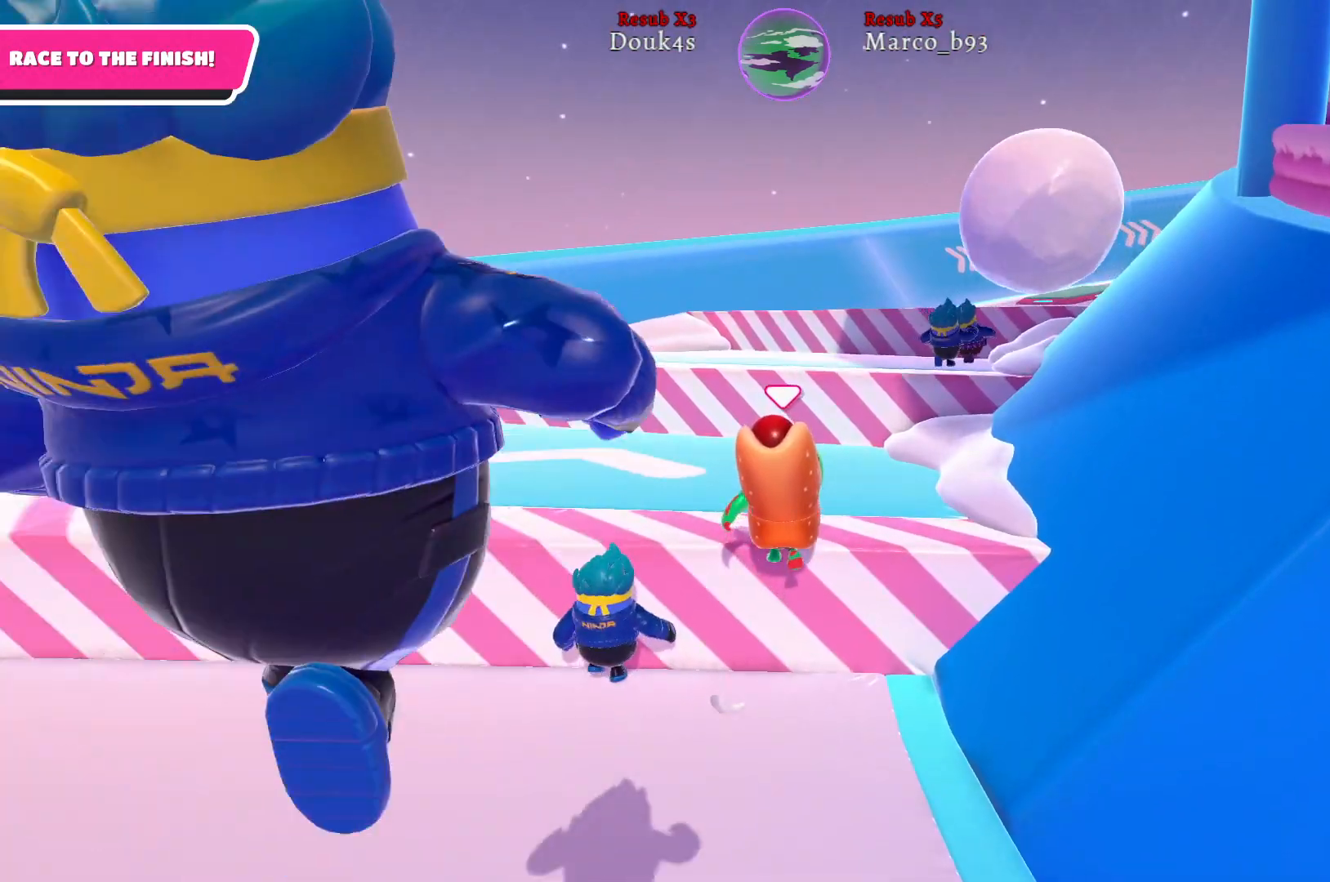
{"buttons": [], "left_stick": "up-right", "right_stick": "center", "events": [[450, "left_stick", "up-right"]]}
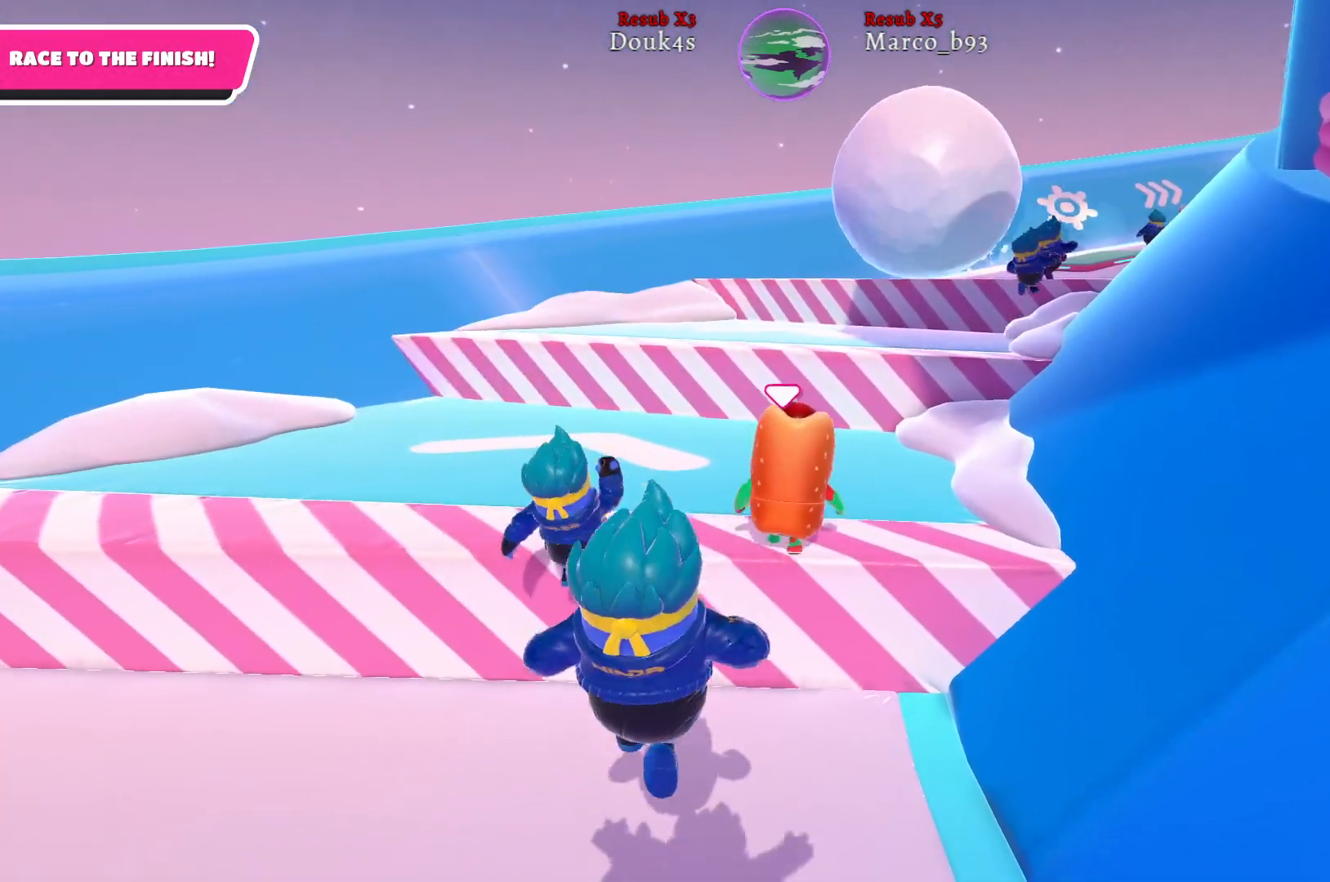
{"buttons": [], "left_stick": "up-right", "right_stick": "center", "events": []}
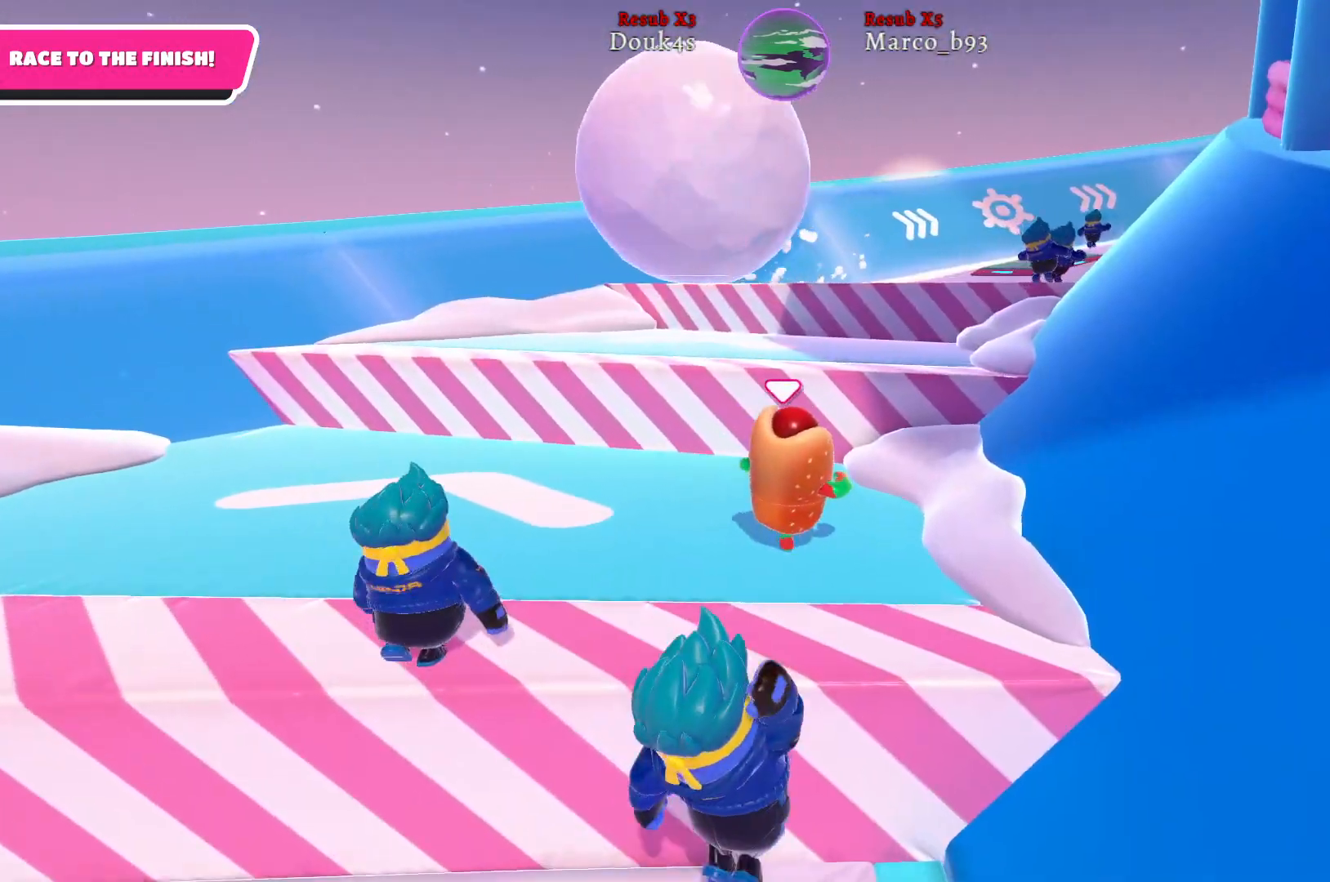
{"buttons": ["A"], "left_stick": "up", "right_stick": "center", "events": [[100, "left_stick", "up"], [467, "A", "down"]]}
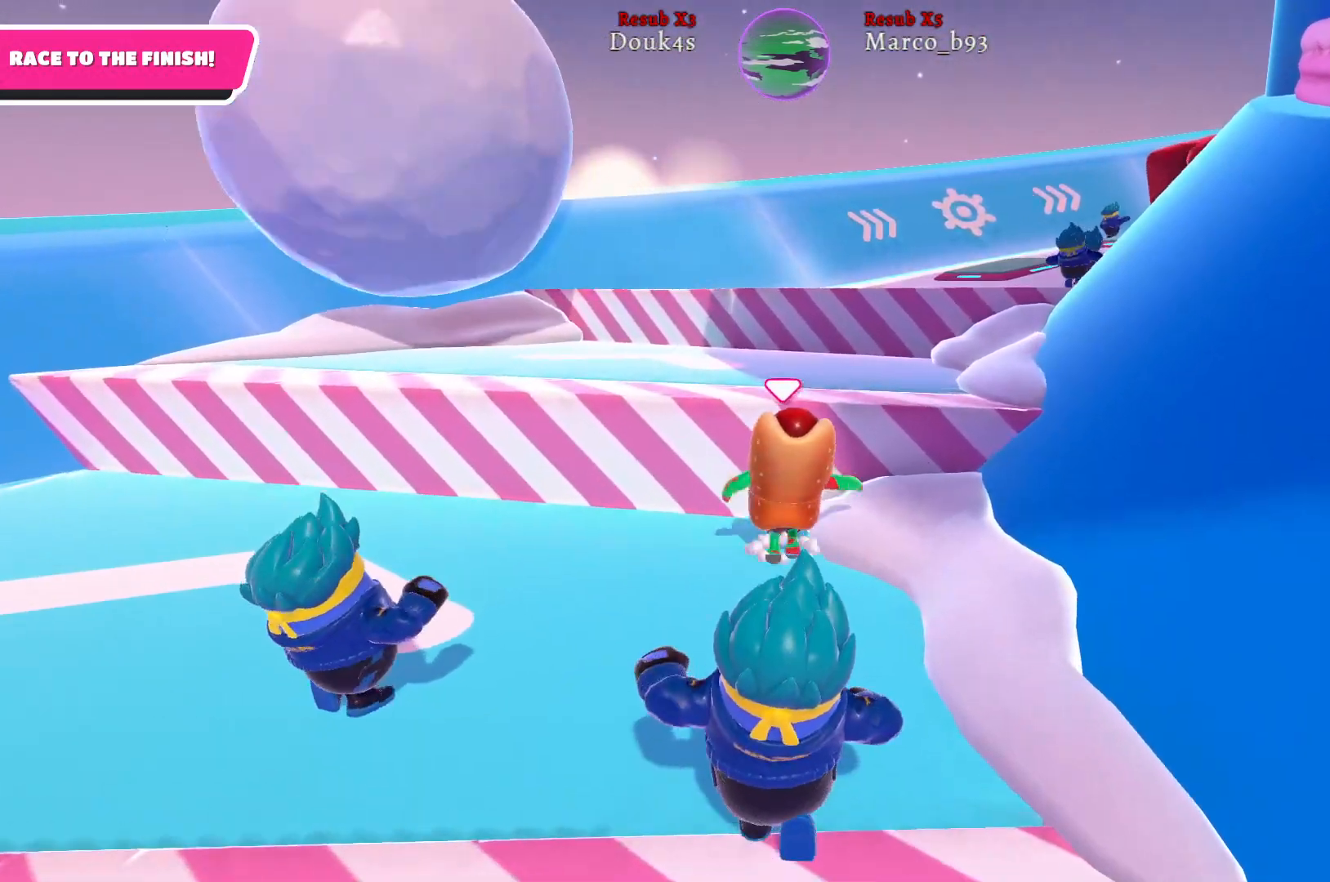
{"buttons": [], "left_stick": "up", "right_stick": "center", "events": [[150, "A", "up"]]}
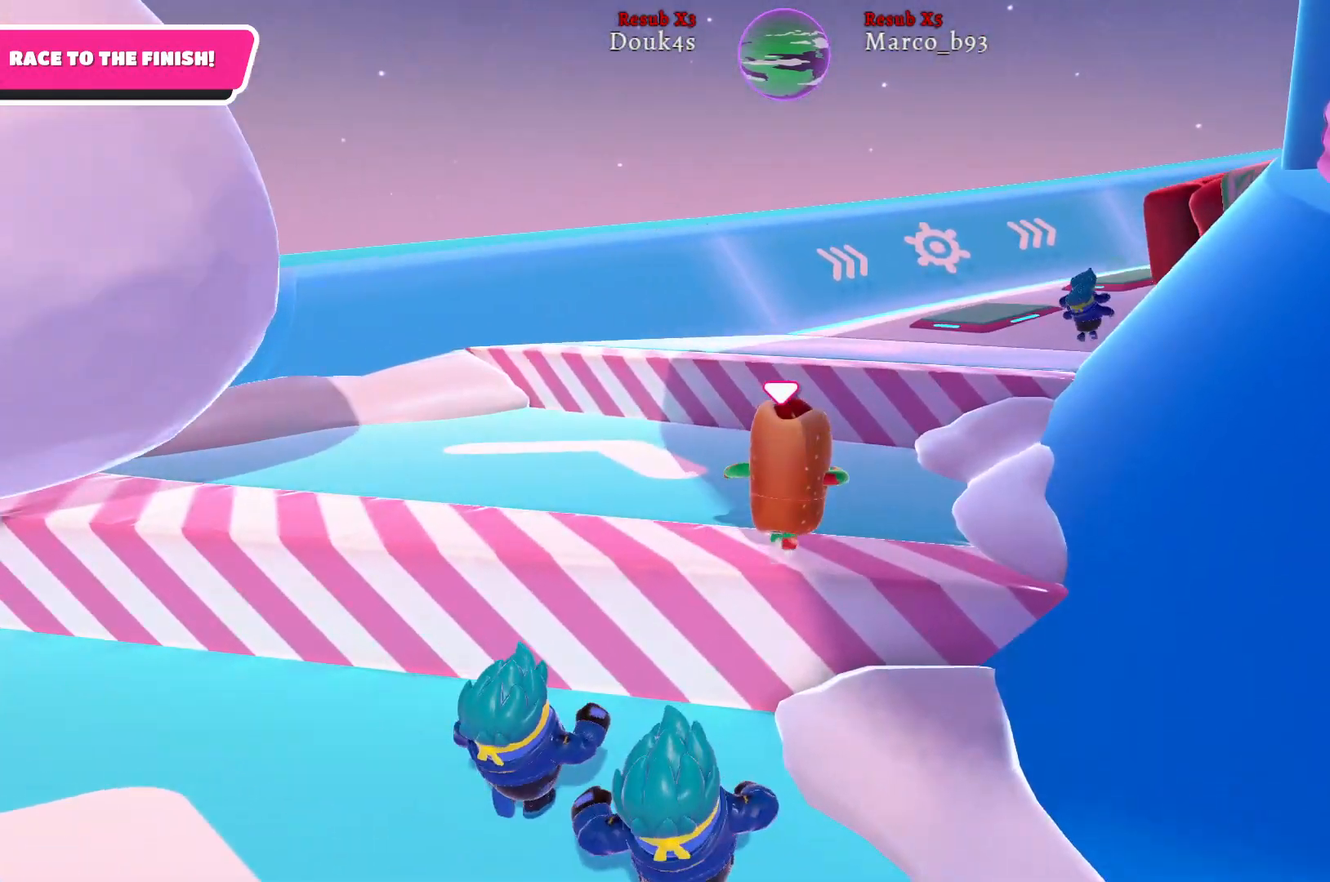
{"buttons": [], "left_stick": "up", "right_stick": "center", "events": [[67, "right_stick", "right"], [300, "right_stick", "center"]]}
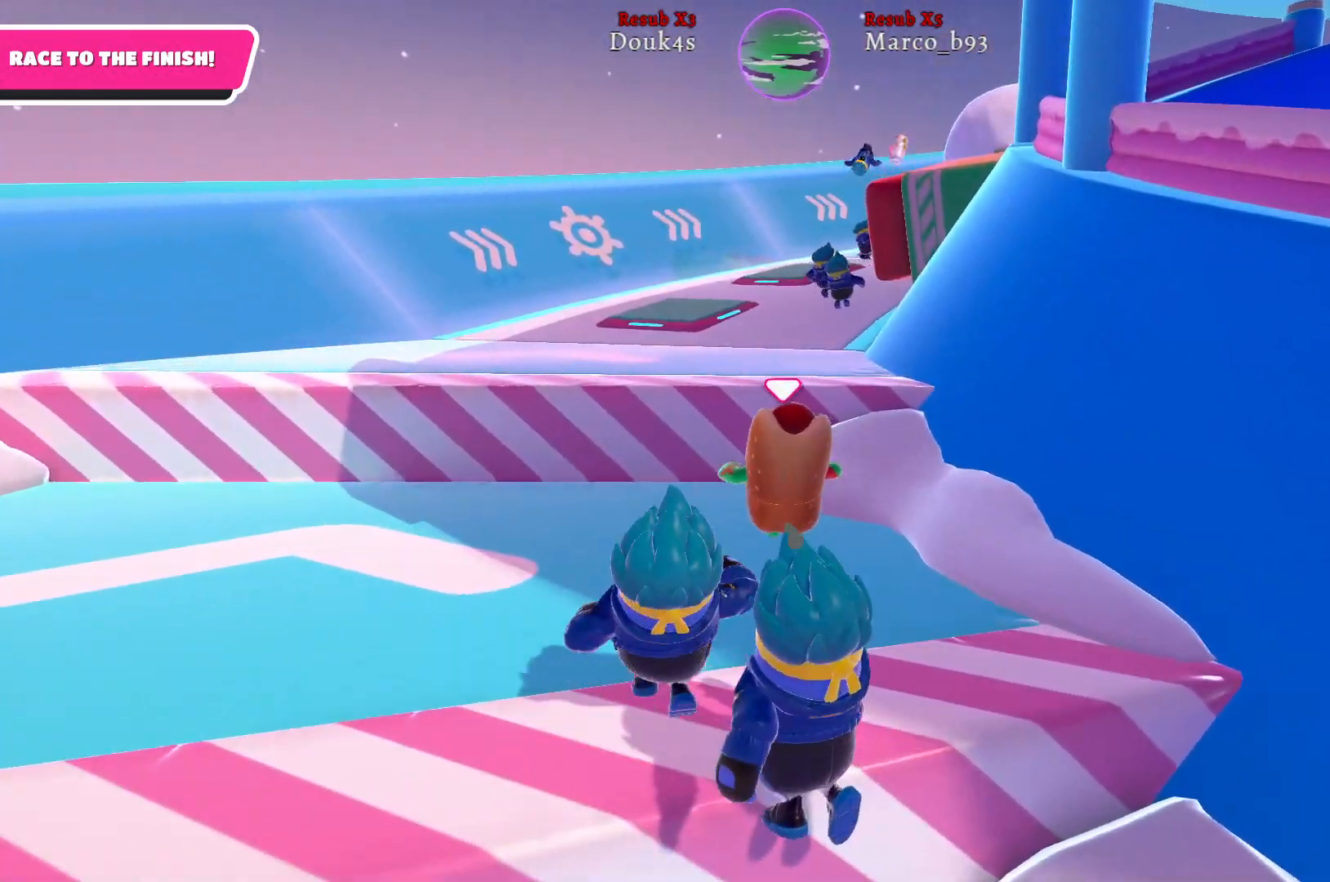
{"buttons": [], "left_stick": "up", "right_stick": "center", "events": [[100, "A", "down"], [383, "A", "up"]]}
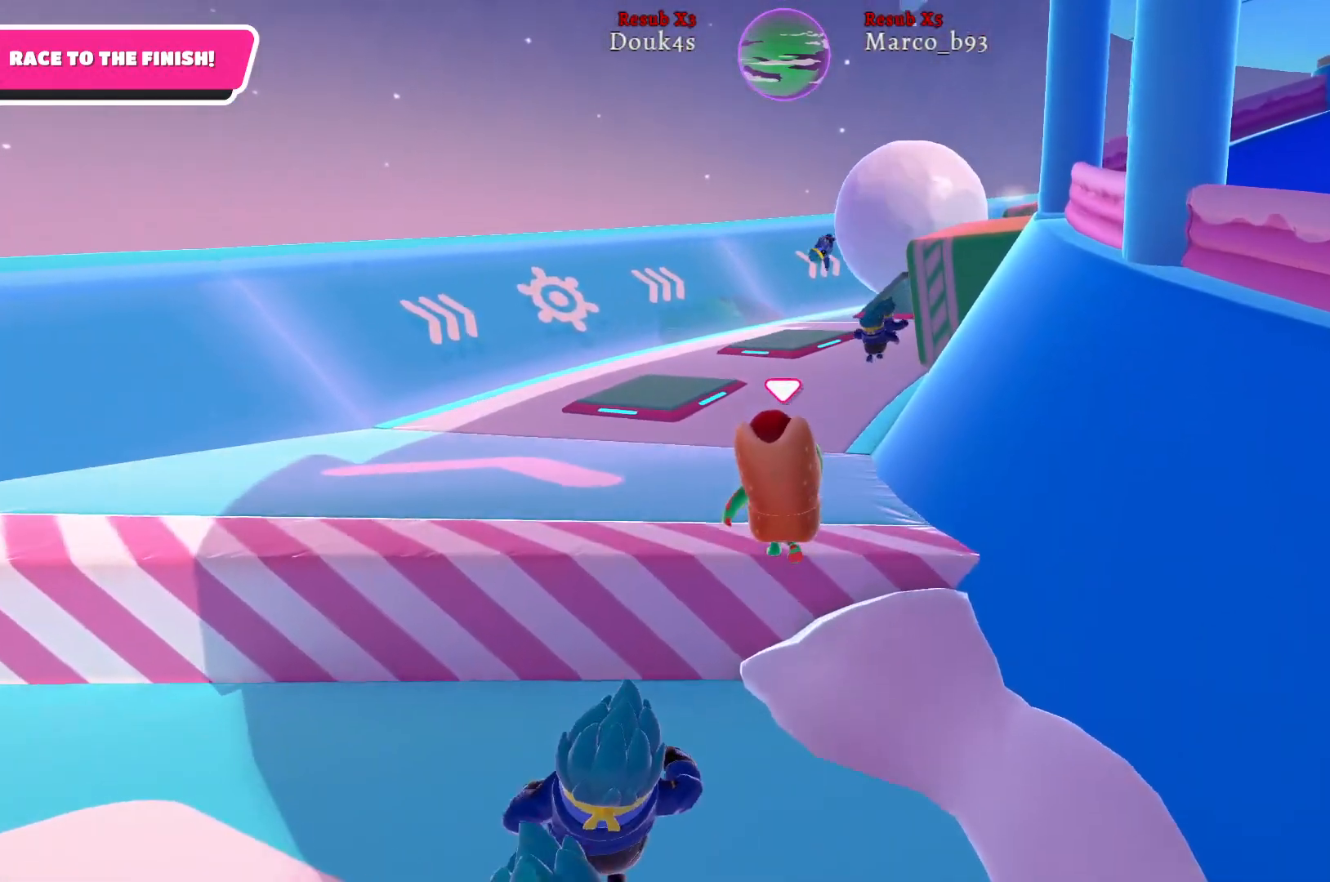
{"buttons": [], "left_stick": "up", "right_stick": "center", "events": []}
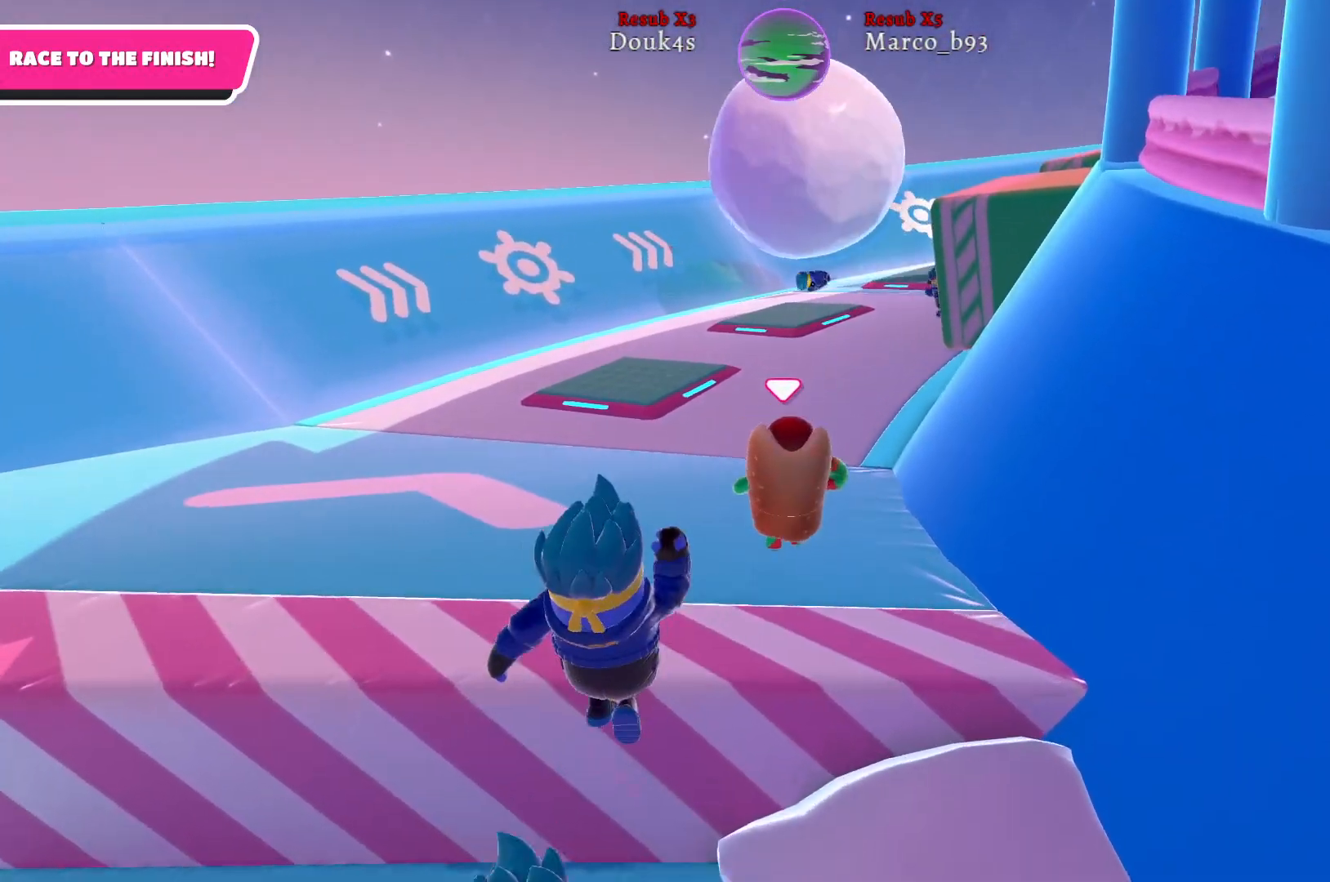
{"buttons": [], "left_stick": "up", "right_stick": "right", "events": [[167, "right_stick", "right"]]}
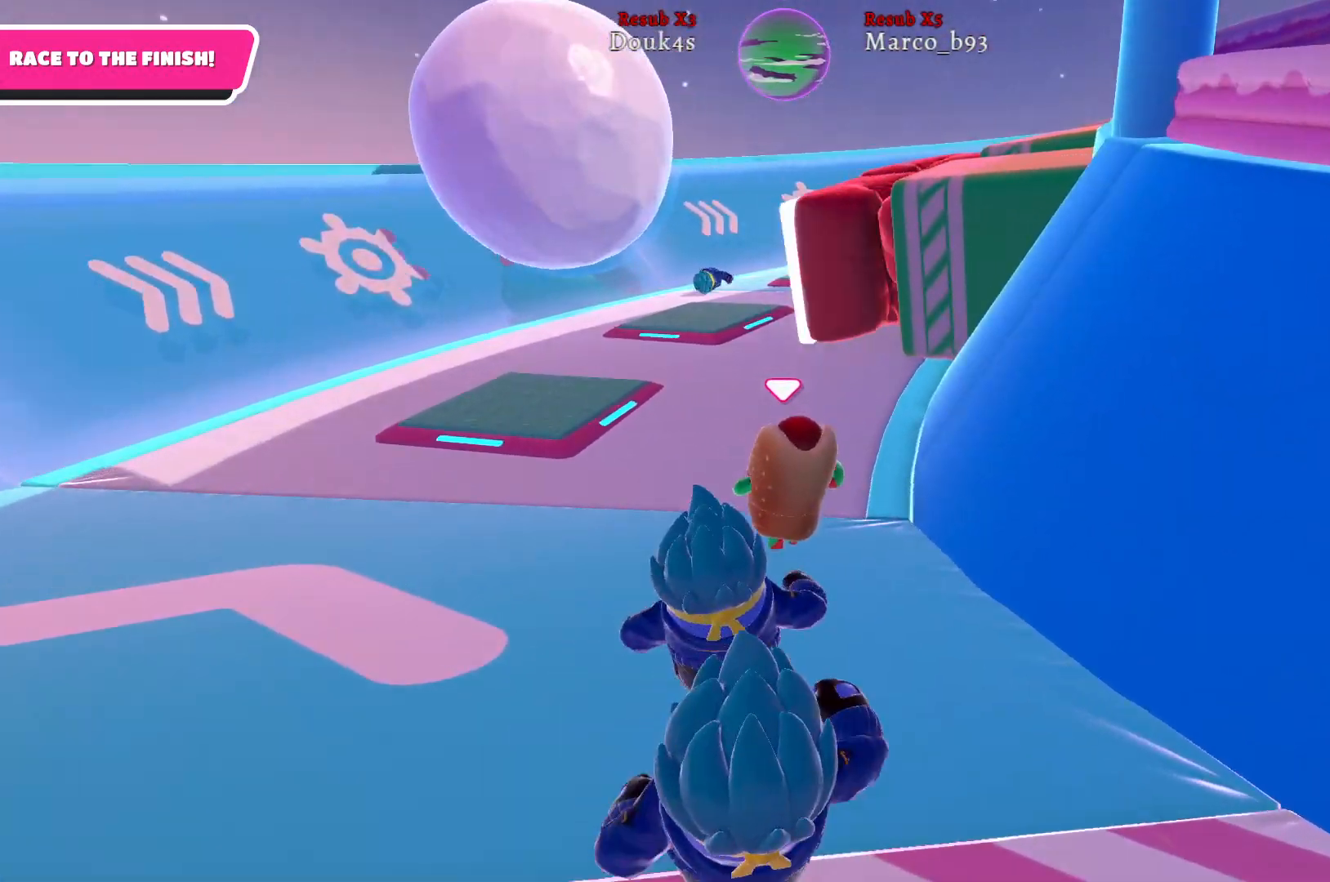
{"buttons": [], "left_stick": "up", "right_stick": "center", "events": [[450, "right_stick", "center"]]}
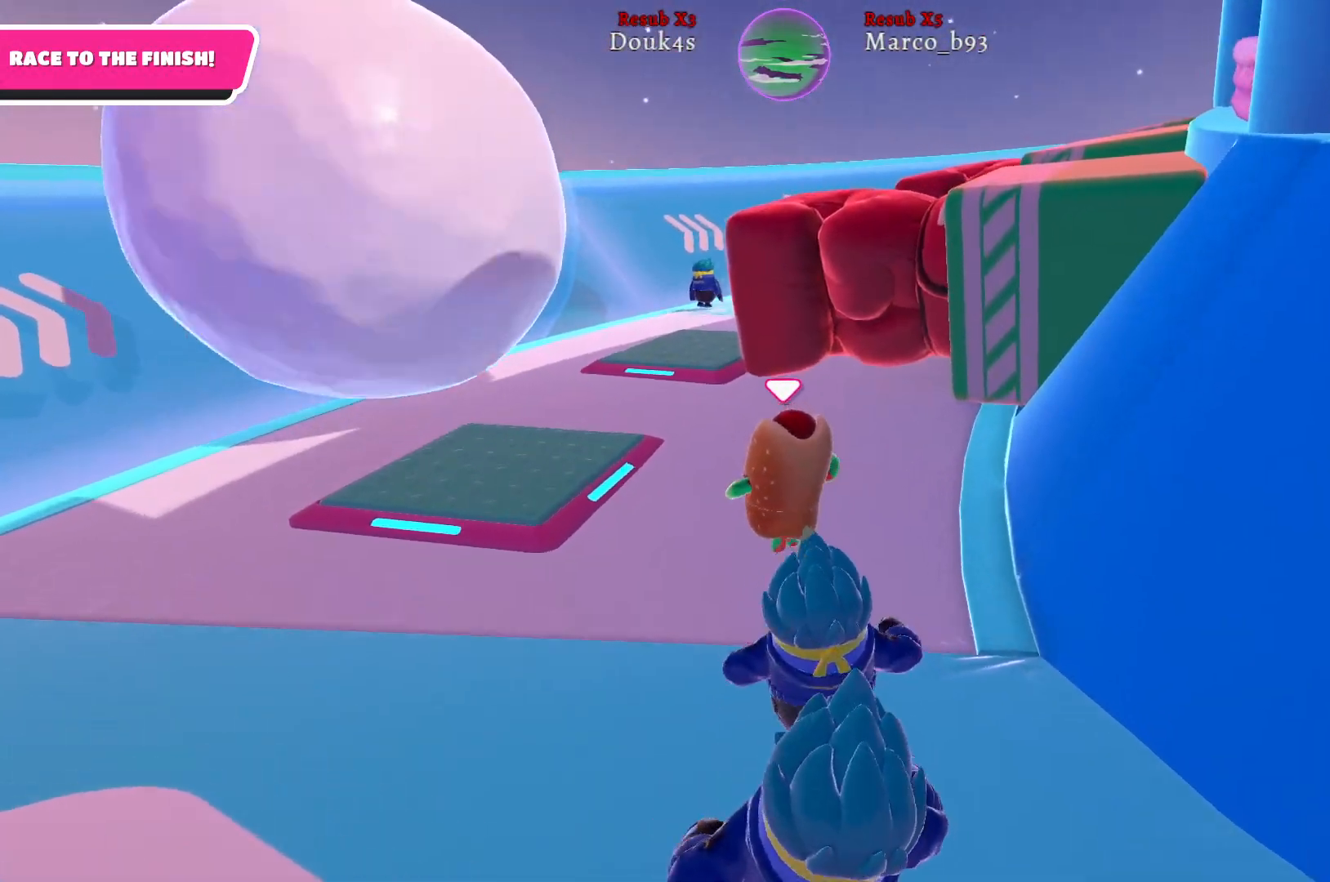
{"buttons": [], "left_stick": "up", "right_stick": "right", "events": [[67, "right_stick", "right"]]}
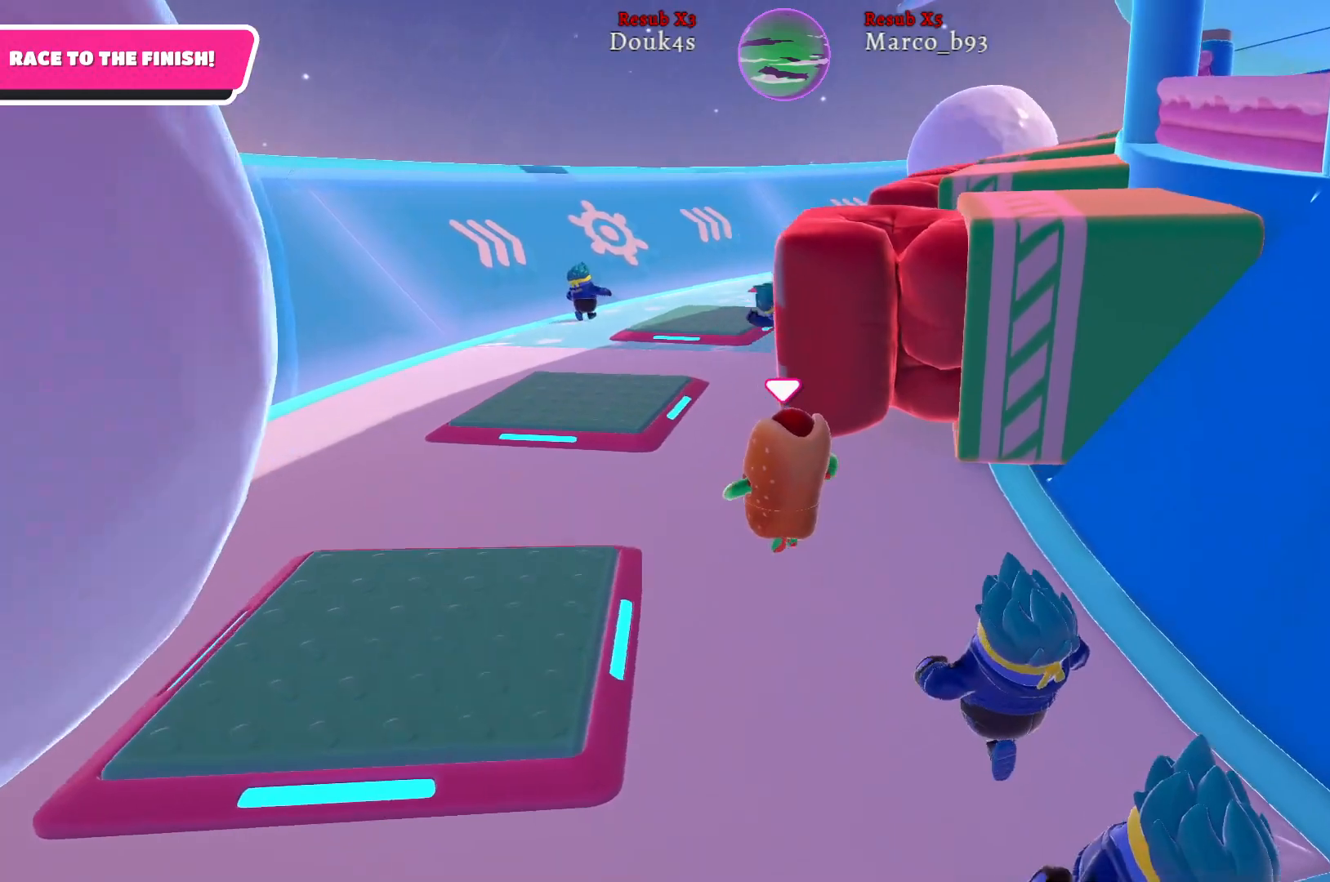
{"buttons": [], "left_stick": "up", "right_stick": "right", "events": []}